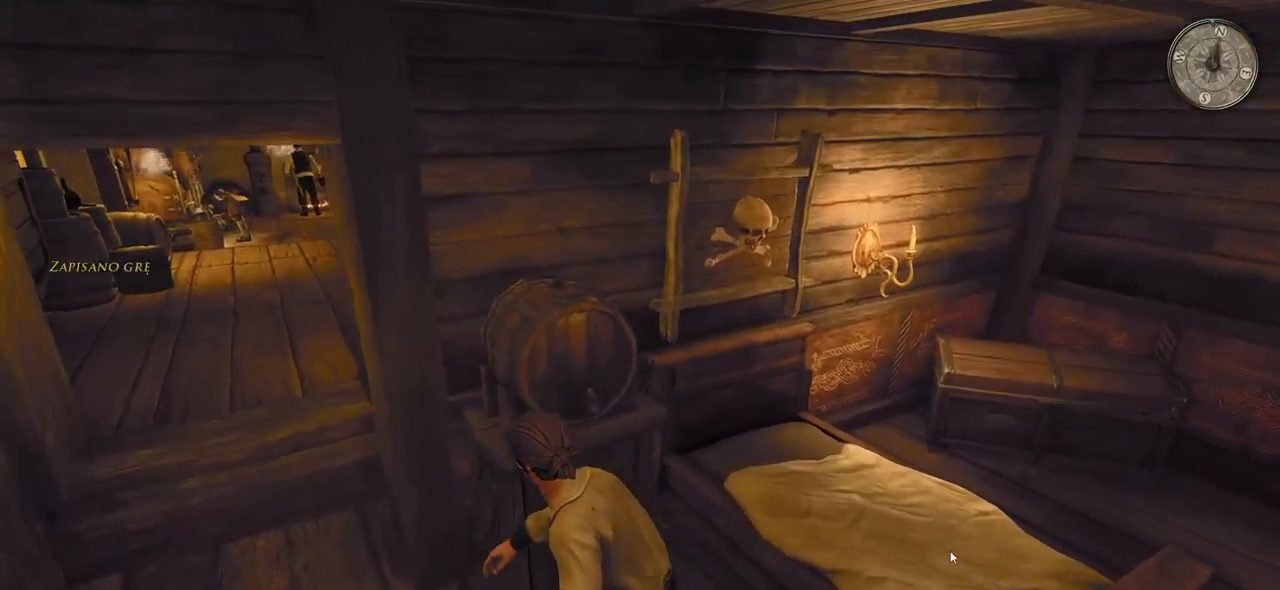
Gameplay with keyboard and mouse; each line is a JSON object with the keys and mouse buttons held at the frame after it. "events" lists presses ("down") and releases ("up") of "a", "ctrl", "d", "e", "q", "s", "shift", "space", "w", "mouse_left", "mouse_wheel", "mouse_right", "mouse_mb4" and "mouse_mb5" between this image and that frame as [ms after this image, input, new state], when the widget could be followed in between. "mouse_left", "mouse_wheel", "mouse_right", "mouse_mb4", "mouse_mb5" = the "left", "wheel", "right", "mb4", "mb5" buttons of the "mouse" list. No other keys are recorded. "wheel" means that the mouse wheel is clicked or scrolled. Mouse movement is not recorded.
{"keys": ["a", "w"], "mouse": [], "events": []}
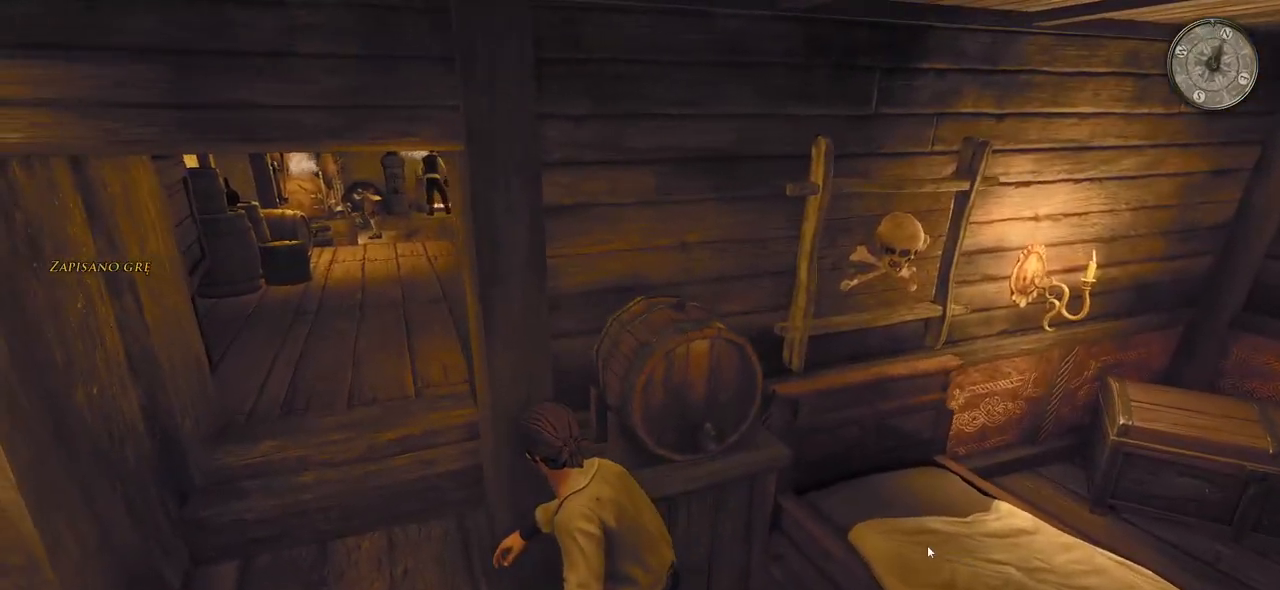
{"keys": ["a", "w"], "mouse": [], "events": []}
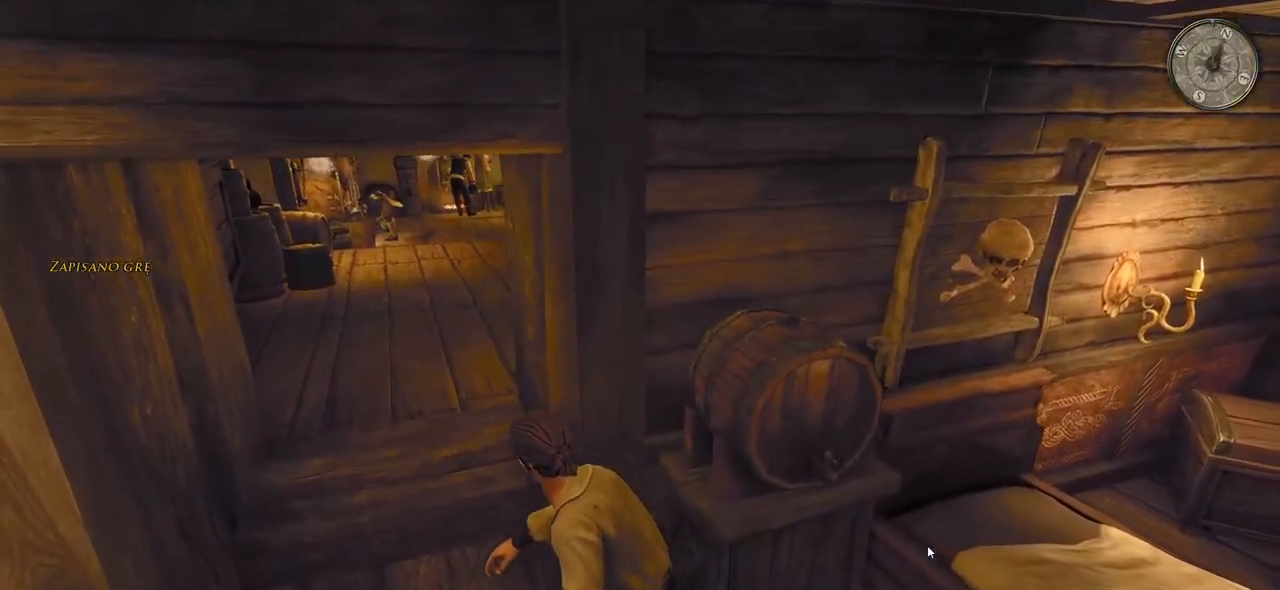
{"keys": ["a", "w"], "mouse": [], "events": []}
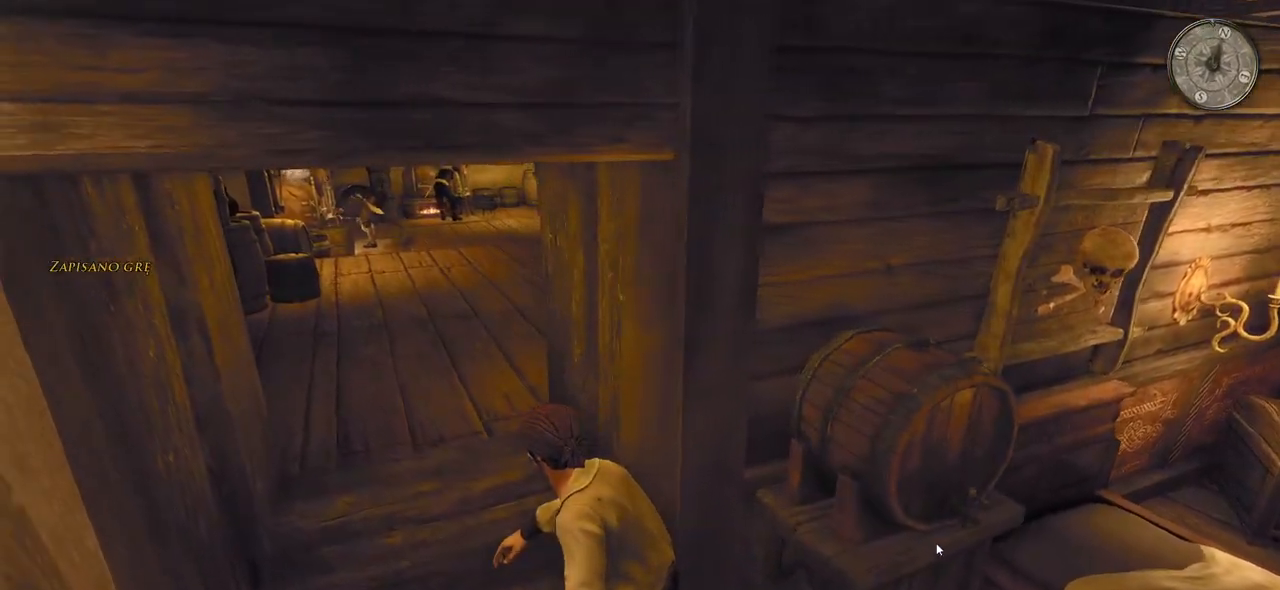
{"keys": ["w"], "mouse": [], "events": [[280, "a", "up"]]}
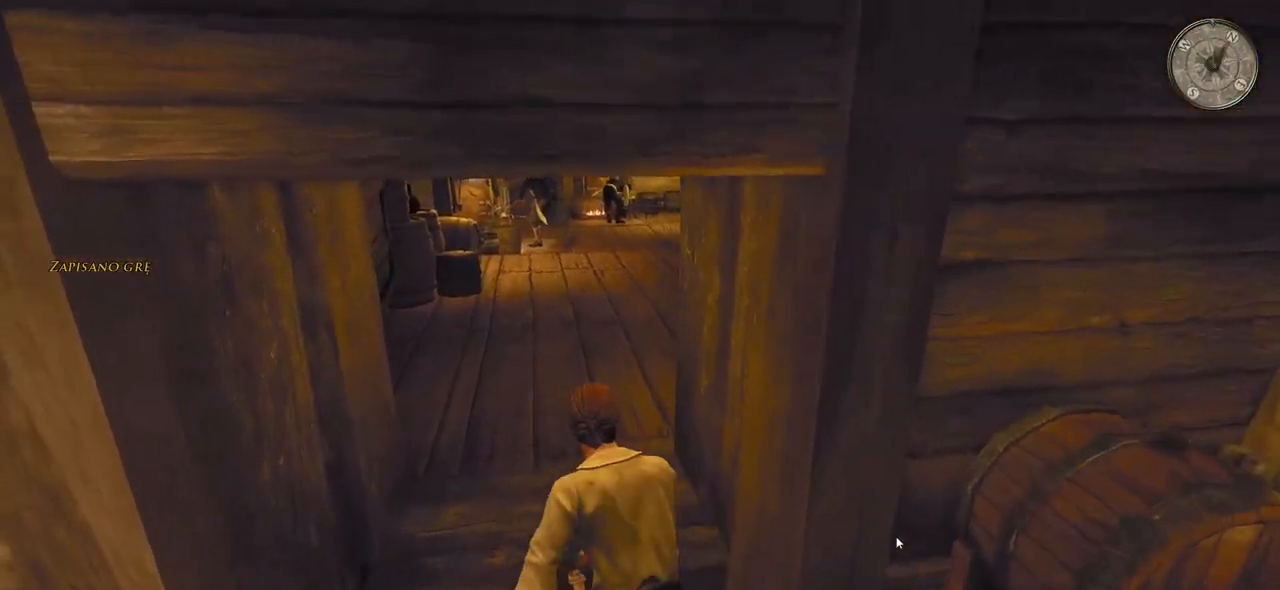
{"keys": ["w"], "mouse": [], "events": []}
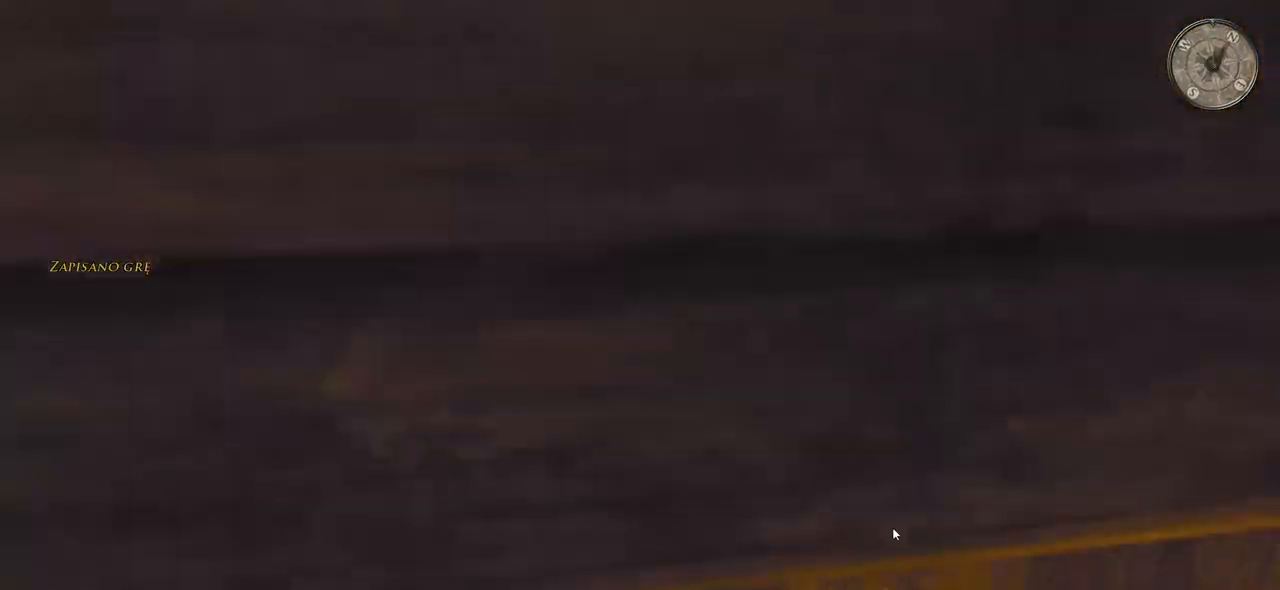
{"keys": ["w"], "mouse": [], "events": []}
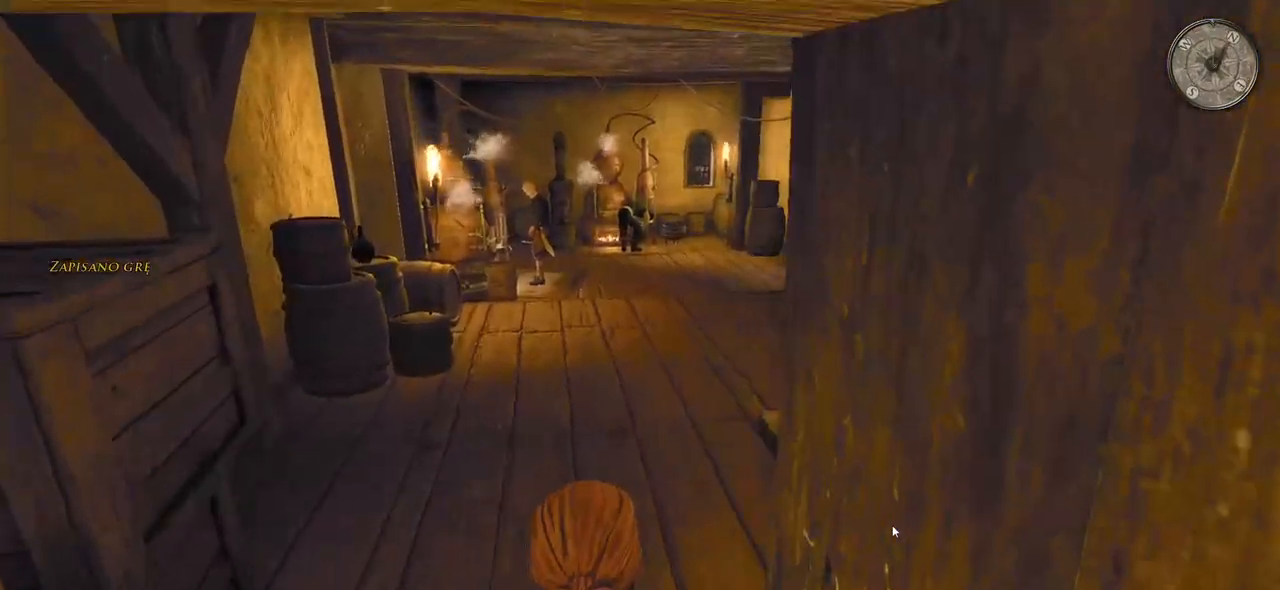
{"keys": ["w"], "mouse": [], "events": []}
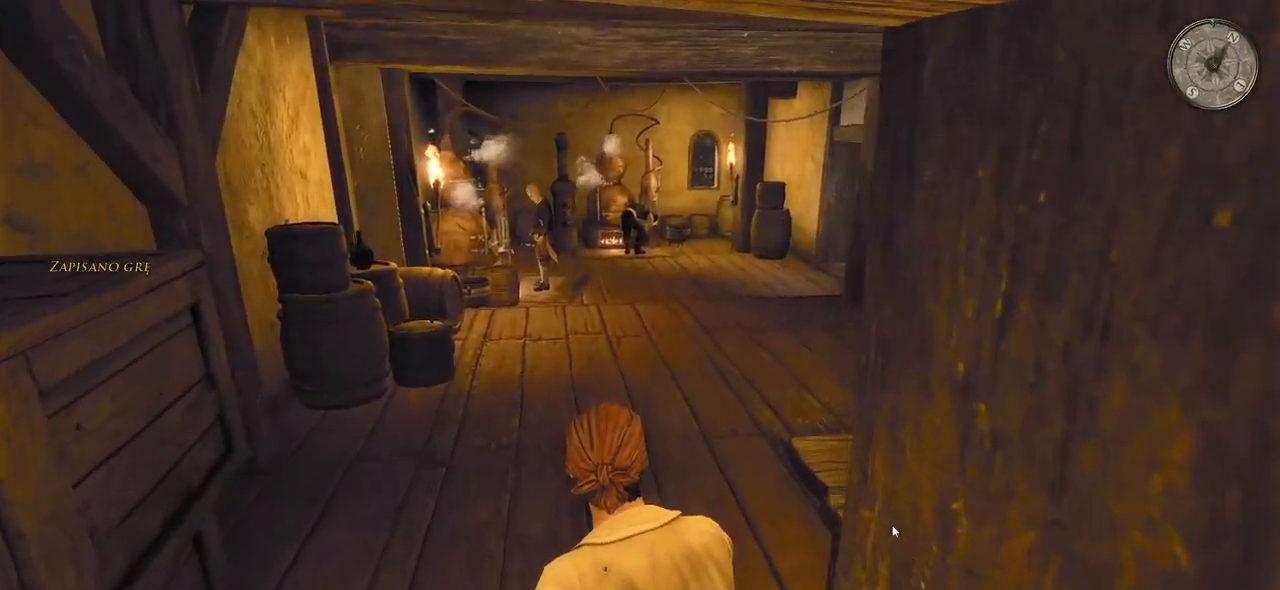
{"keys": ["w"], "mouse": [], "events": []}
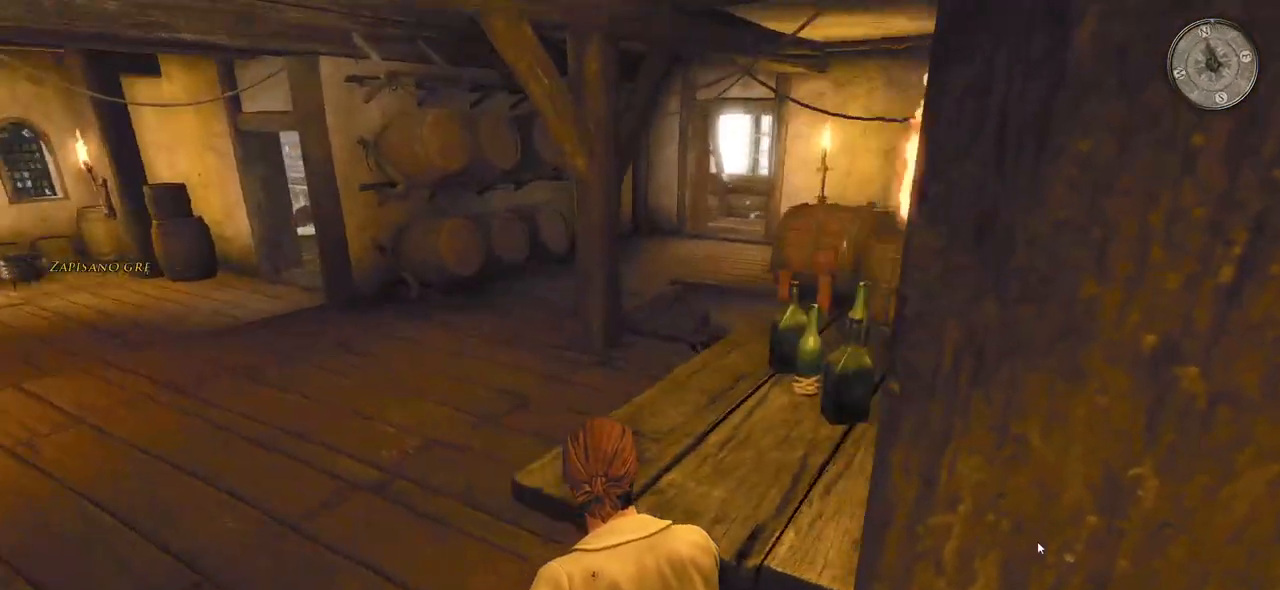
{"keys": ["a", "w"], "mouse": [], "events": [[60, "a", "down"]]}
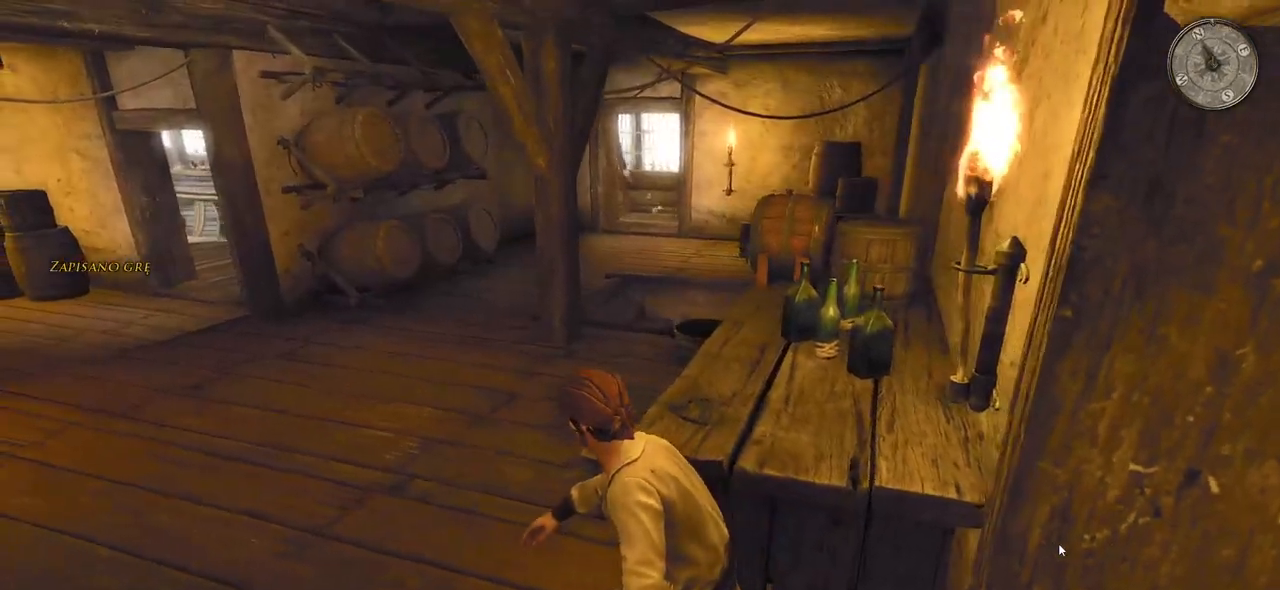
{"keys": ["a", "w"], "mouse": [], "events": []}
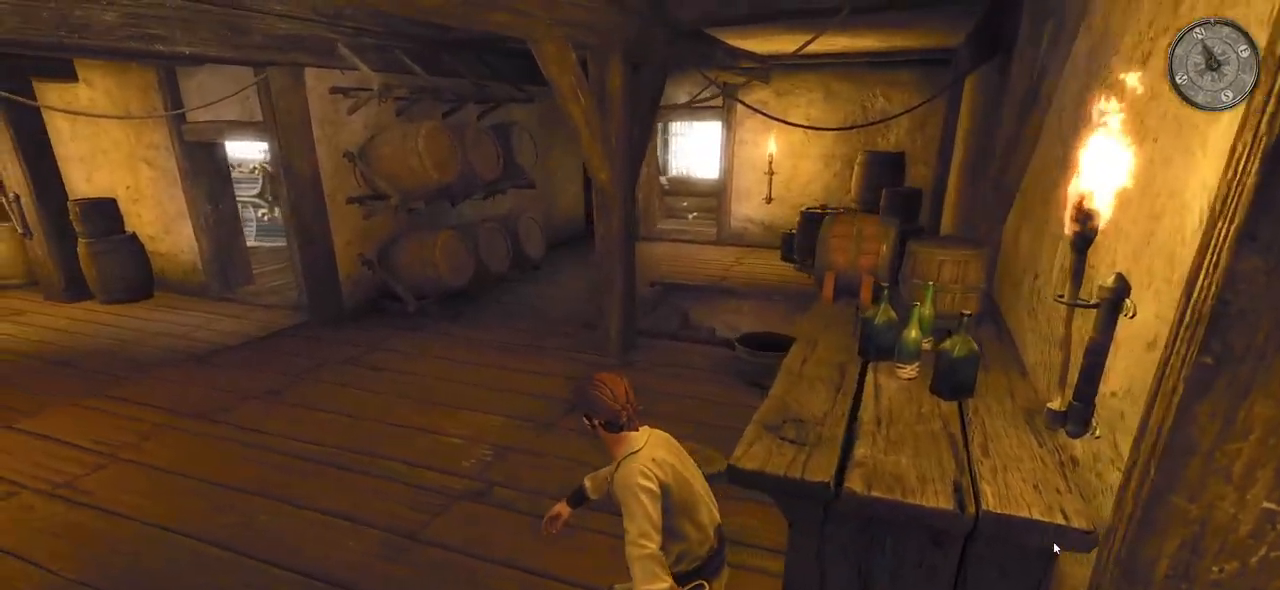
{"keys": ["w"], "mouse": [], "events": [[200, "a", "up"]]}
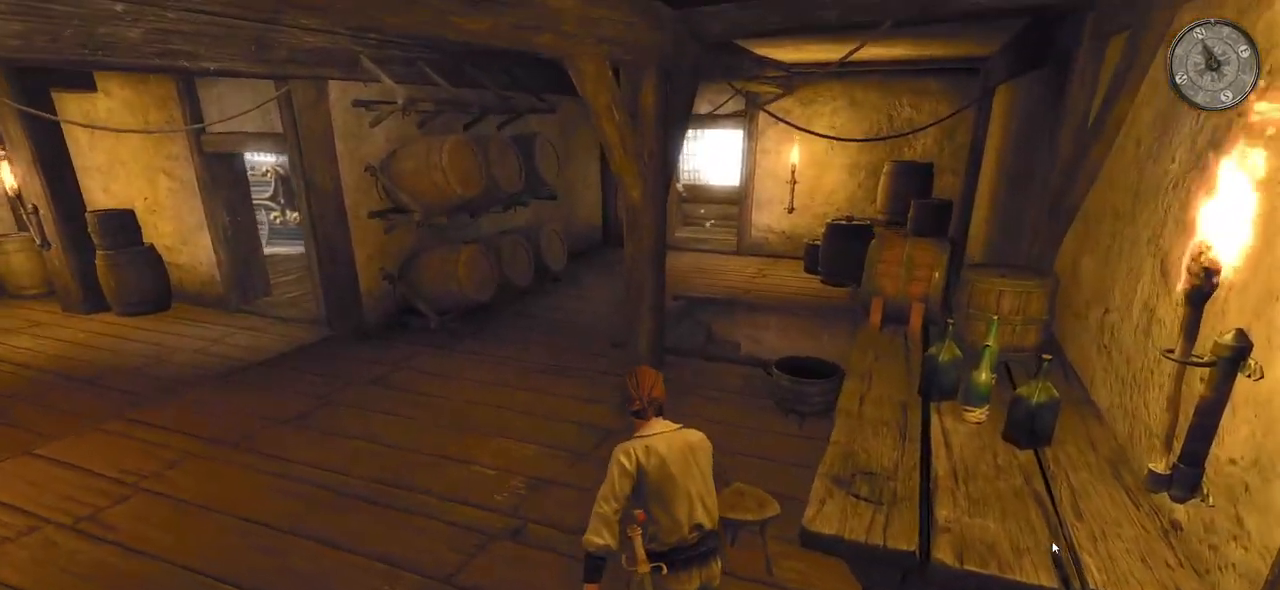
{"keys": ["d", "w"], "mouse": [], "events": [[320, "d", "down"]]}
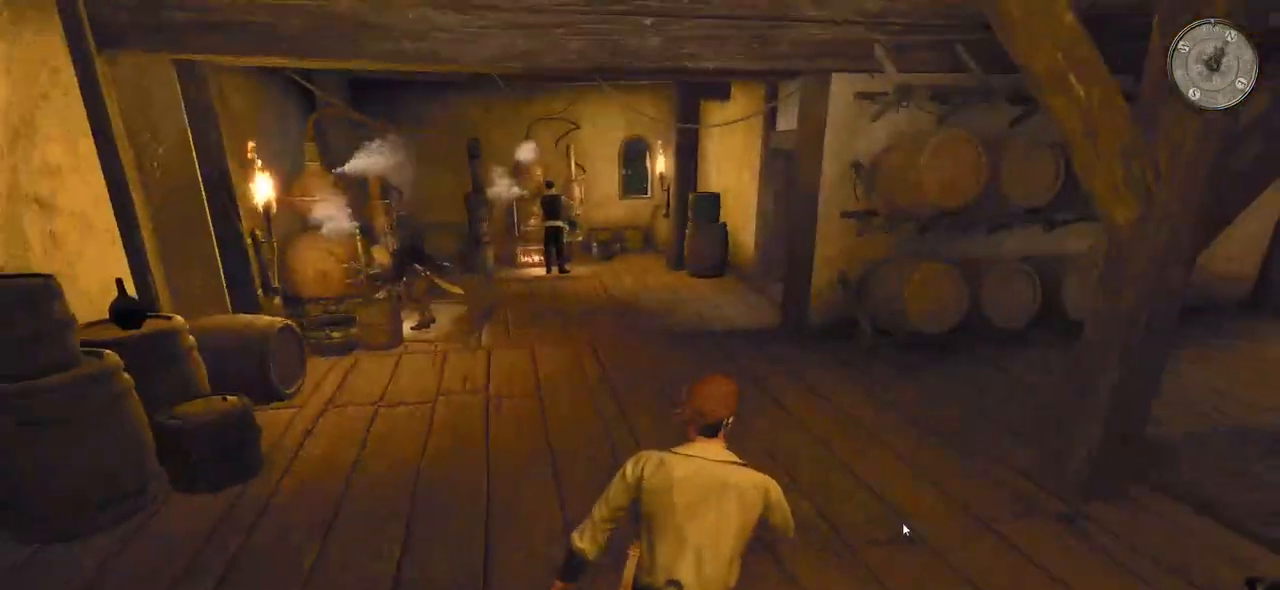
{"keys": ["d", "w"], "mouse": [], "events": []}
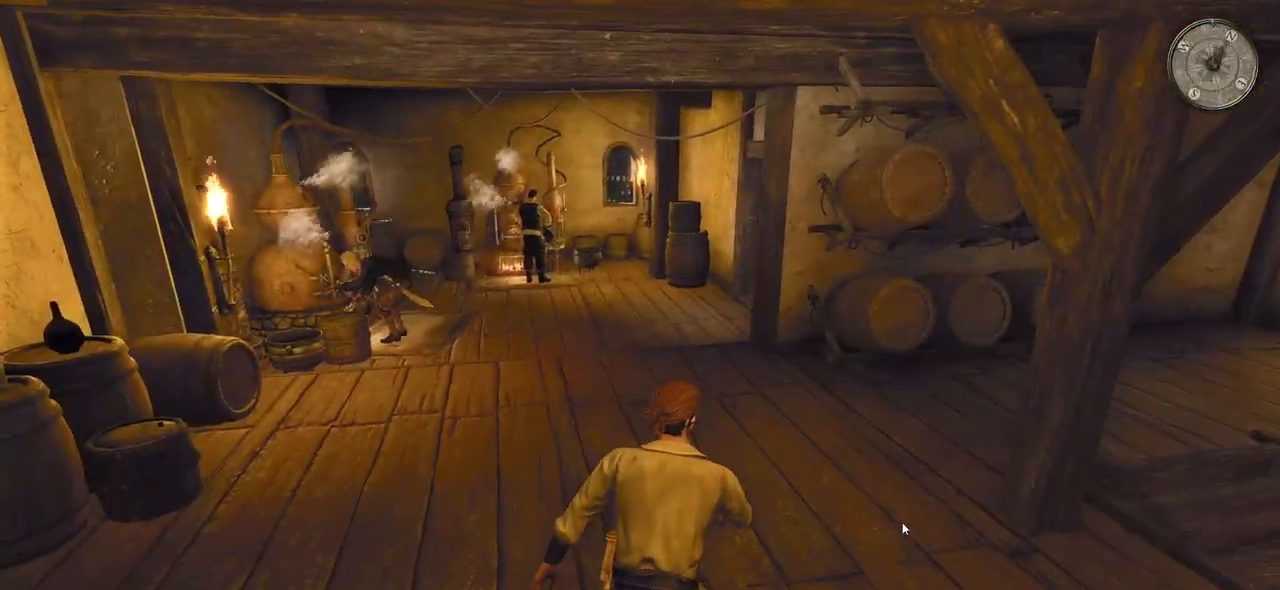
{"keys": ["w"], "mouse": [], "events": [[420, "d", "up"]]}
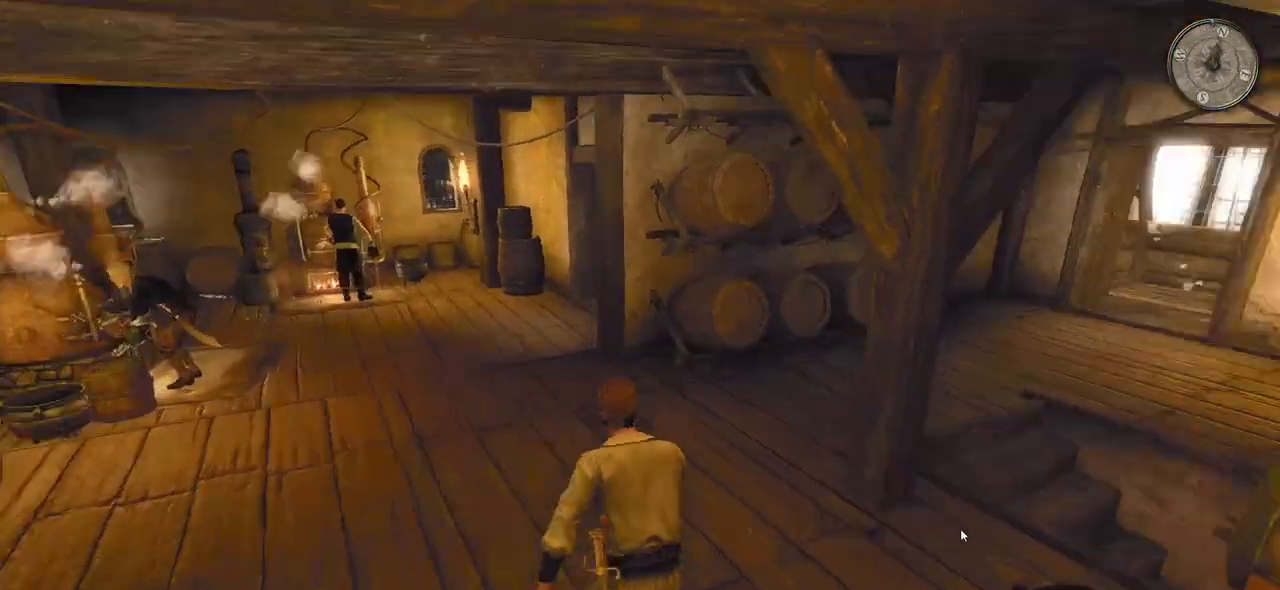
{"keys": ["a", "w"], "mouse": [], "events": [[380, "a", "down"]]}
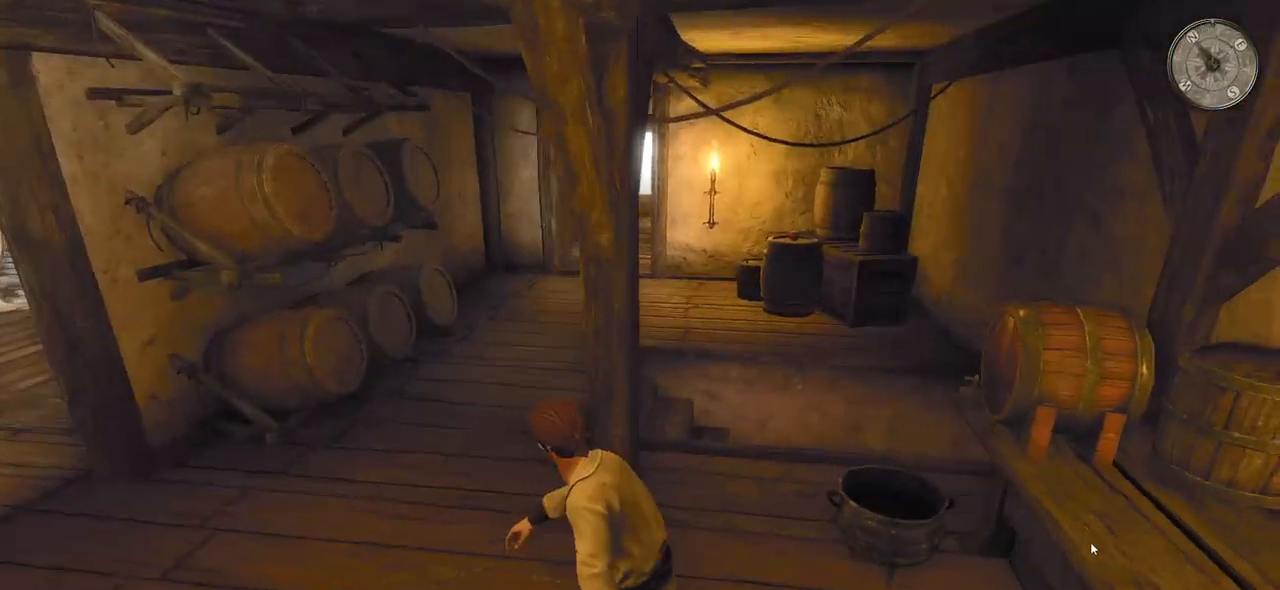
{"keys": ["a", "w"], "mouse": [], "events": []}
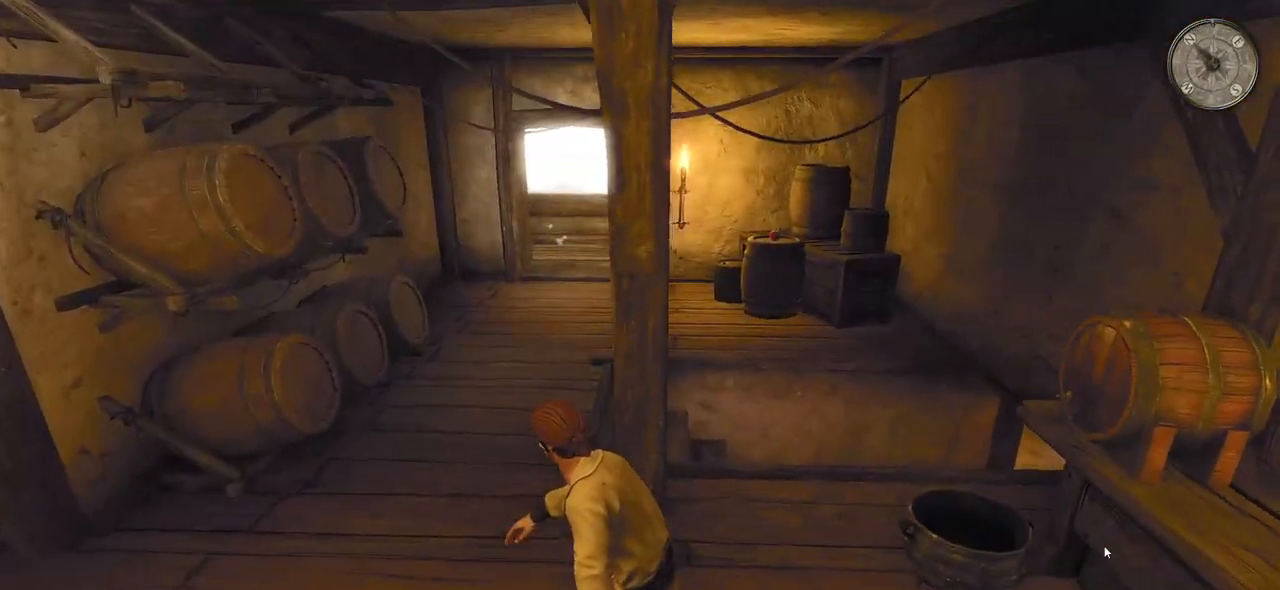
{"keys": ["a", "w"], "mouse": [], "events": []}
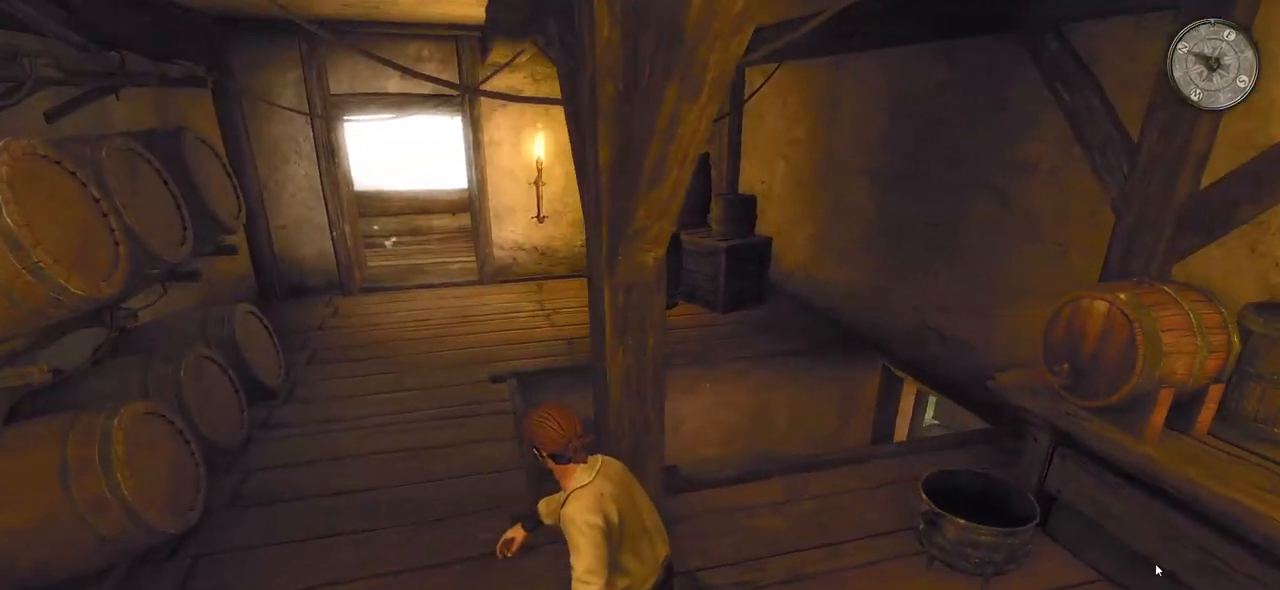
{"keys": ["a", "w"], "mouse": [], "events": []}
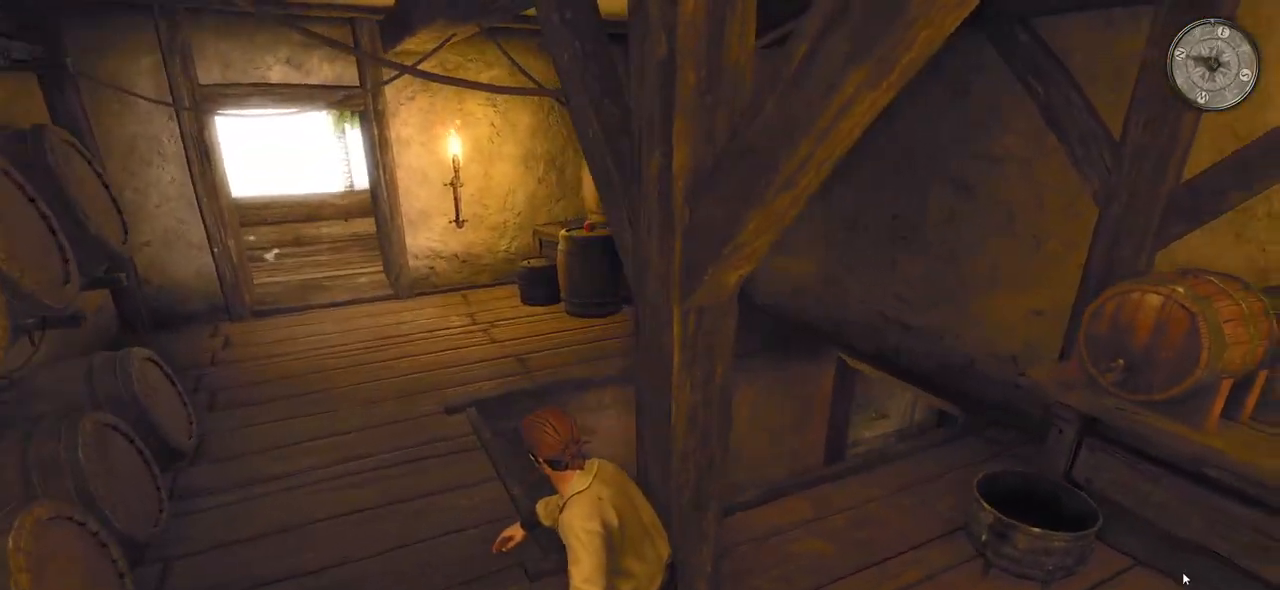
{"keys": ["a", "w"], "mouse": [], "events": []}
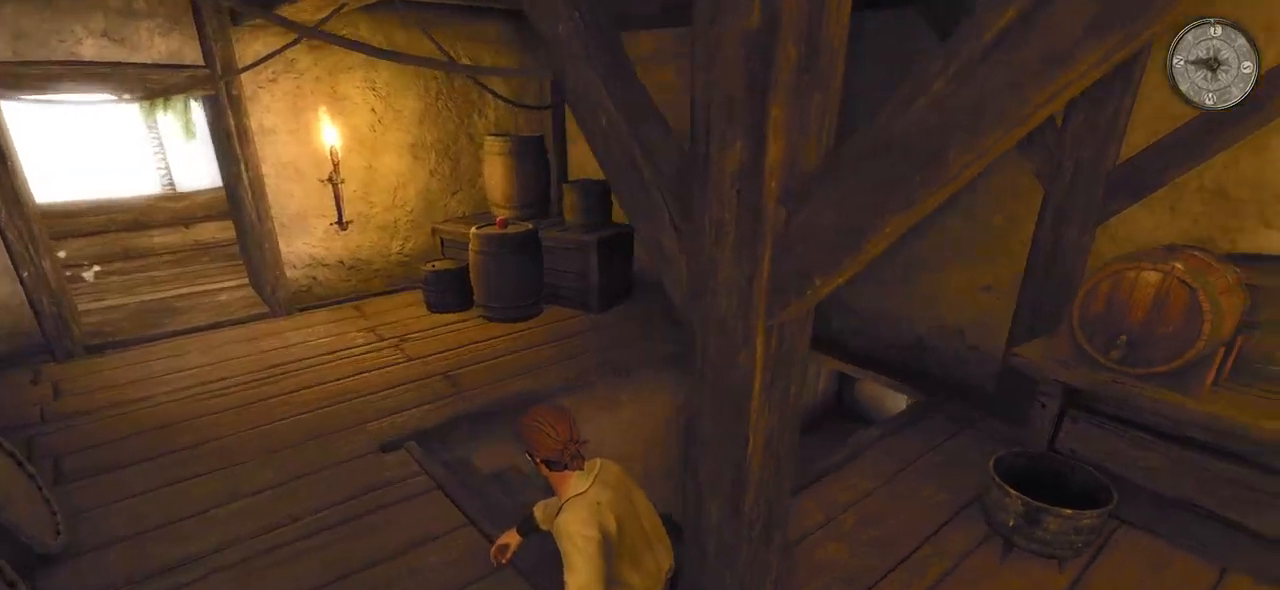
{"keys": ["a", "w"], "mouse": [], "events": []}
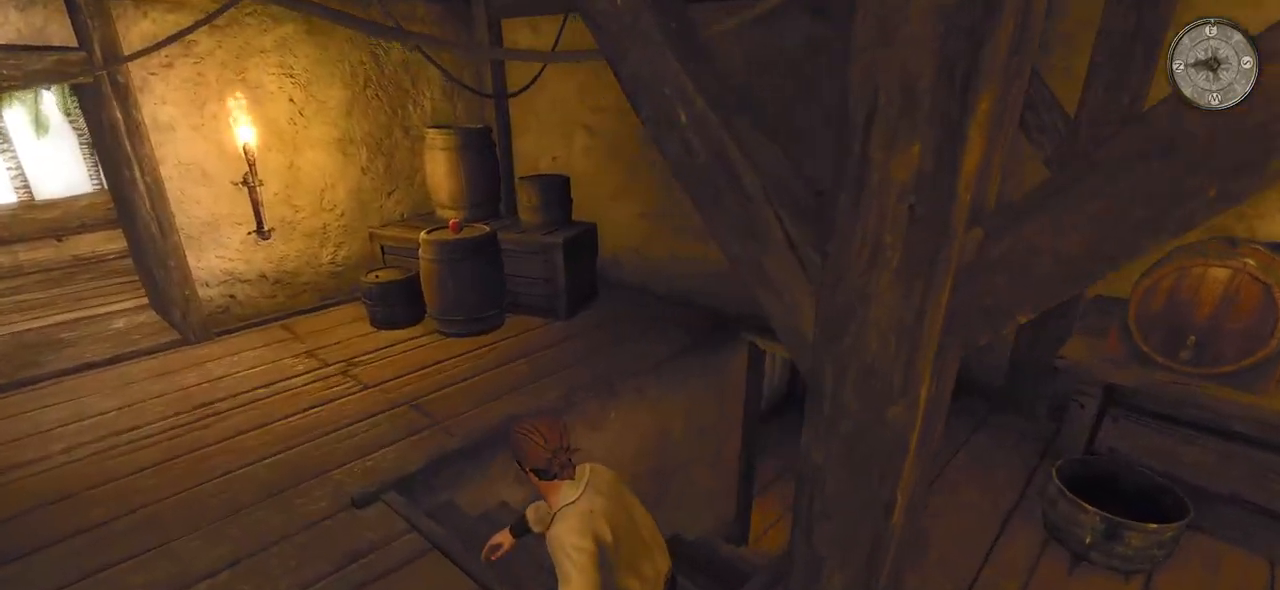
{"keys": ["a"], "mouse": [], "events": [[160, "w", "up"]]}
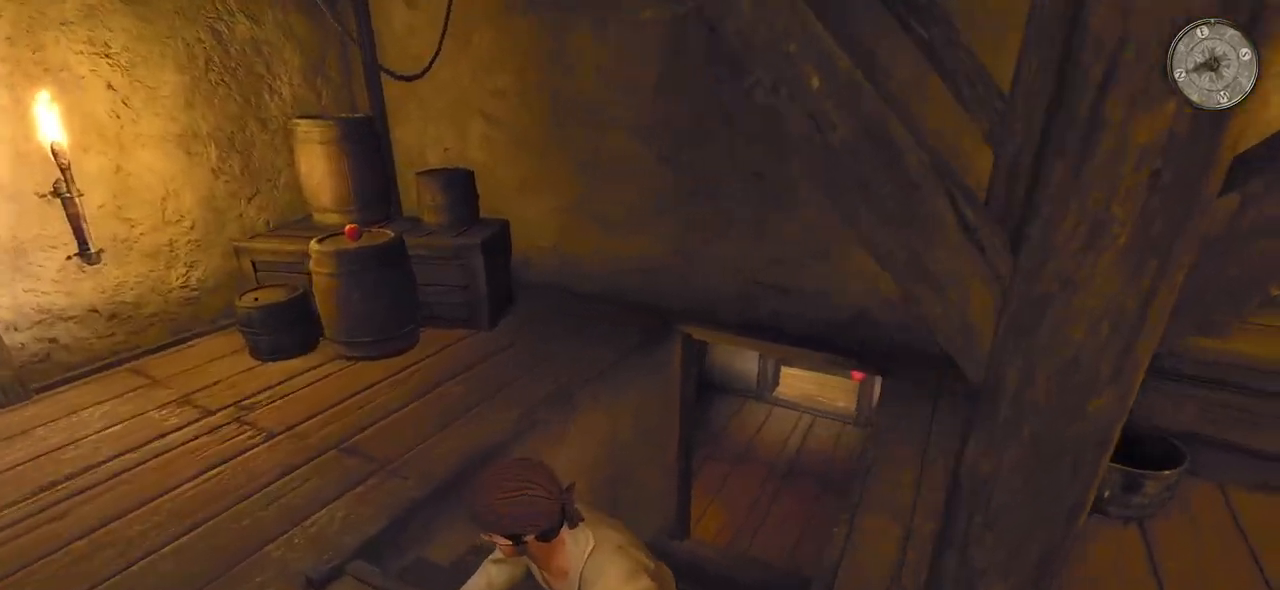
{"keys": ["a", "w"], "mouse": [], "events": [[100, "w", "down"]]}
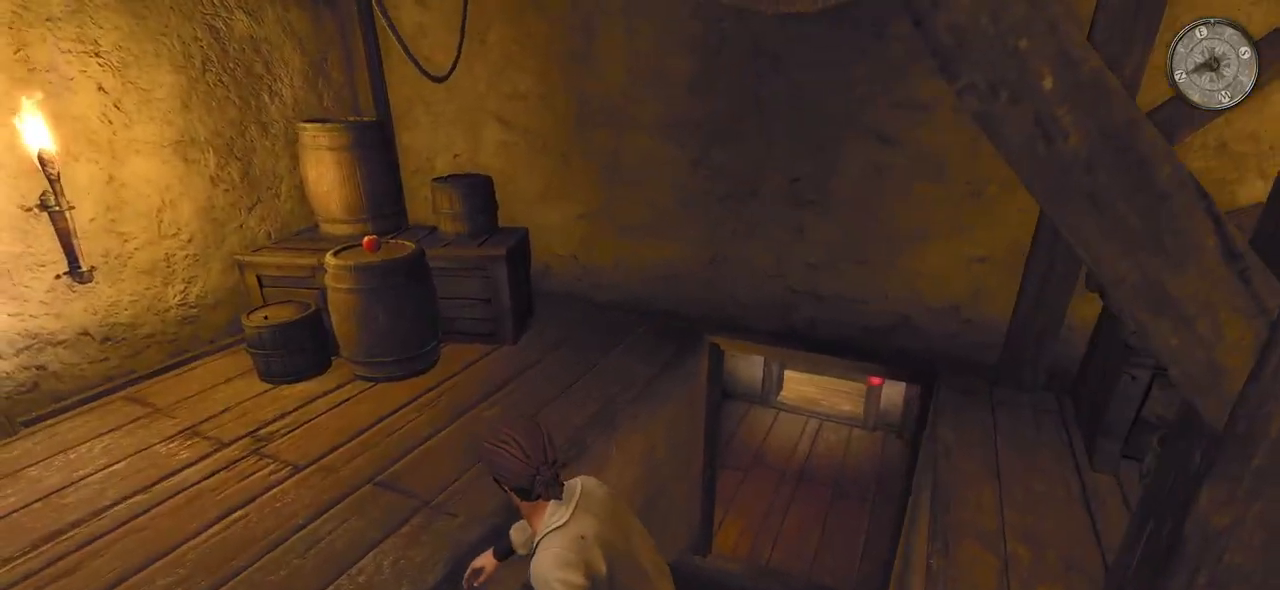
{"keys": ["a", "w"], "mouse": [], "events": []}
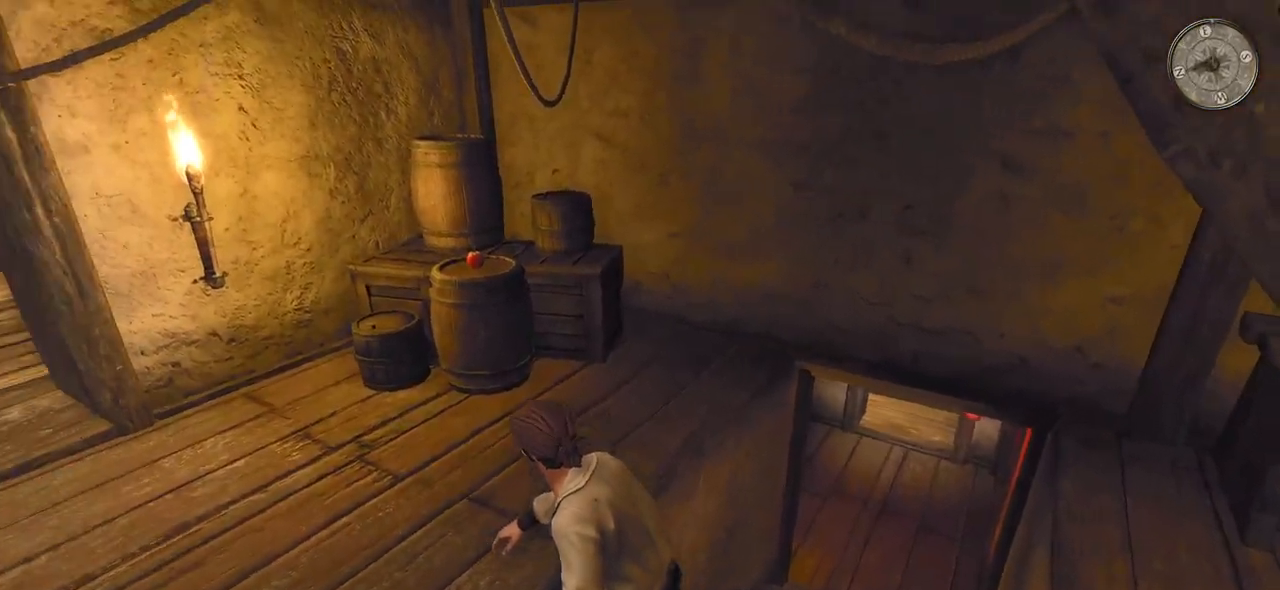
{"keys": ["a", "w"], "mouse": [], "events": []}
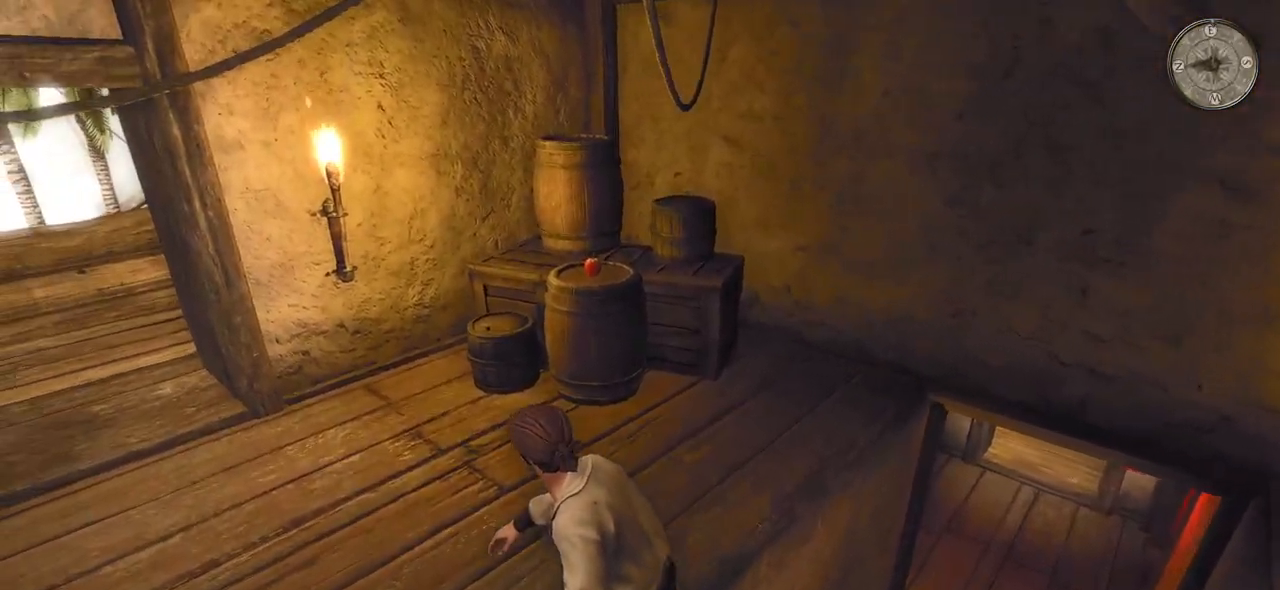
{"keys": ["w"], "mouse": [], "events": [[100, "a", "up"]]}
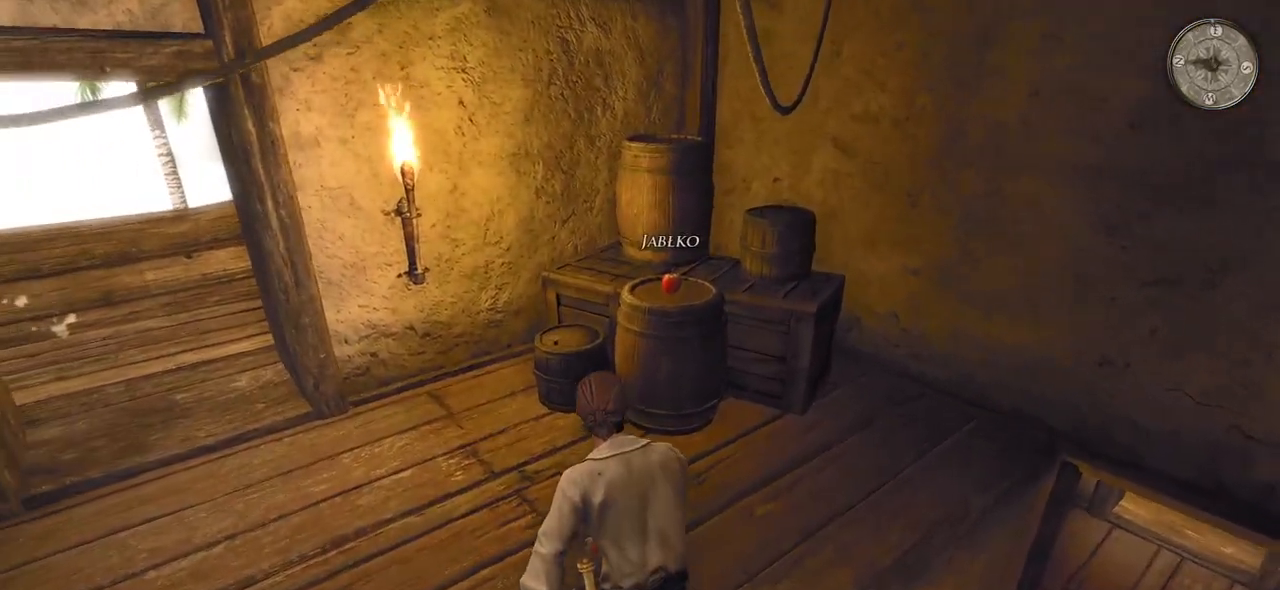
{"keys": ["w"], "mouse": [], "events": [[120, "mouse_left", "down"], [260, "mouse_left", "up"]]}
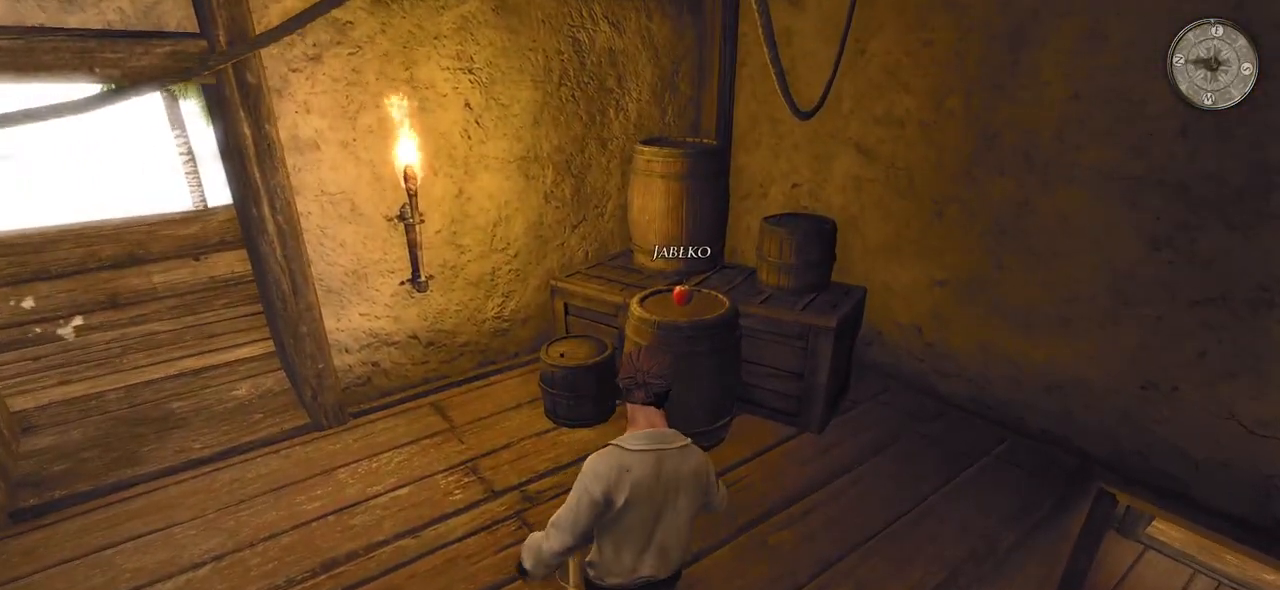
{"keys": ["w"], "mouse": [], "events": []}
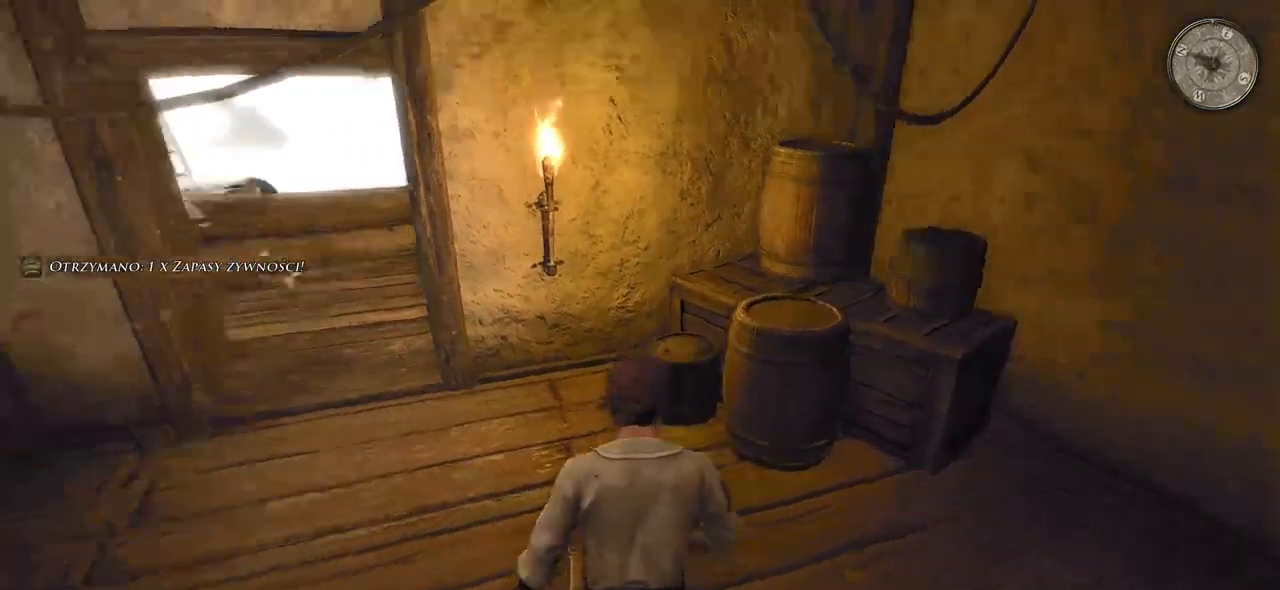
{"keys": ["w"], "mouse": [], "events": []}